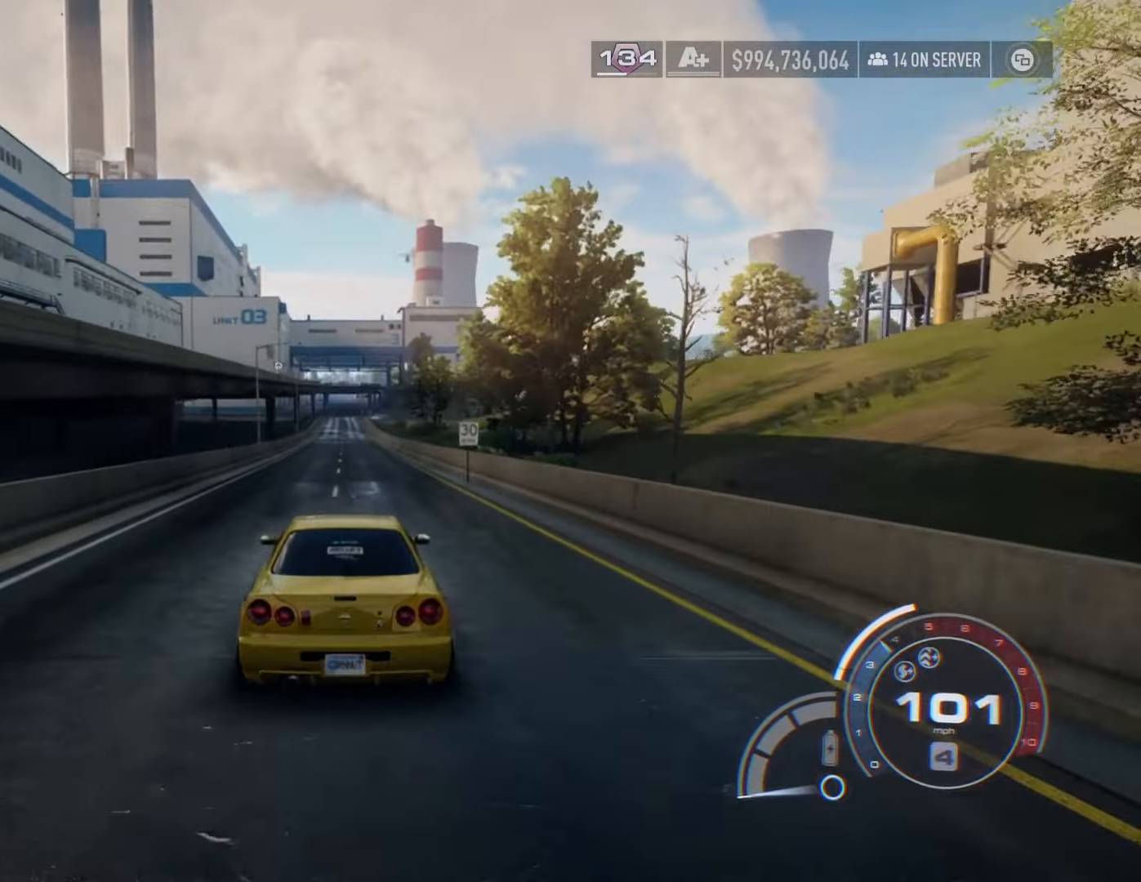
Gameplay with a controller (Xbox layout); each line is a JSON object with the inputs held at the frame after it. "events" lists button and stick changes between this image and that frame as [ms after this image, input, new state], when the widget could be followed in between.
{"buttons": ["R2"], "left_stick": "center", "right_stick": "center", "events": []}
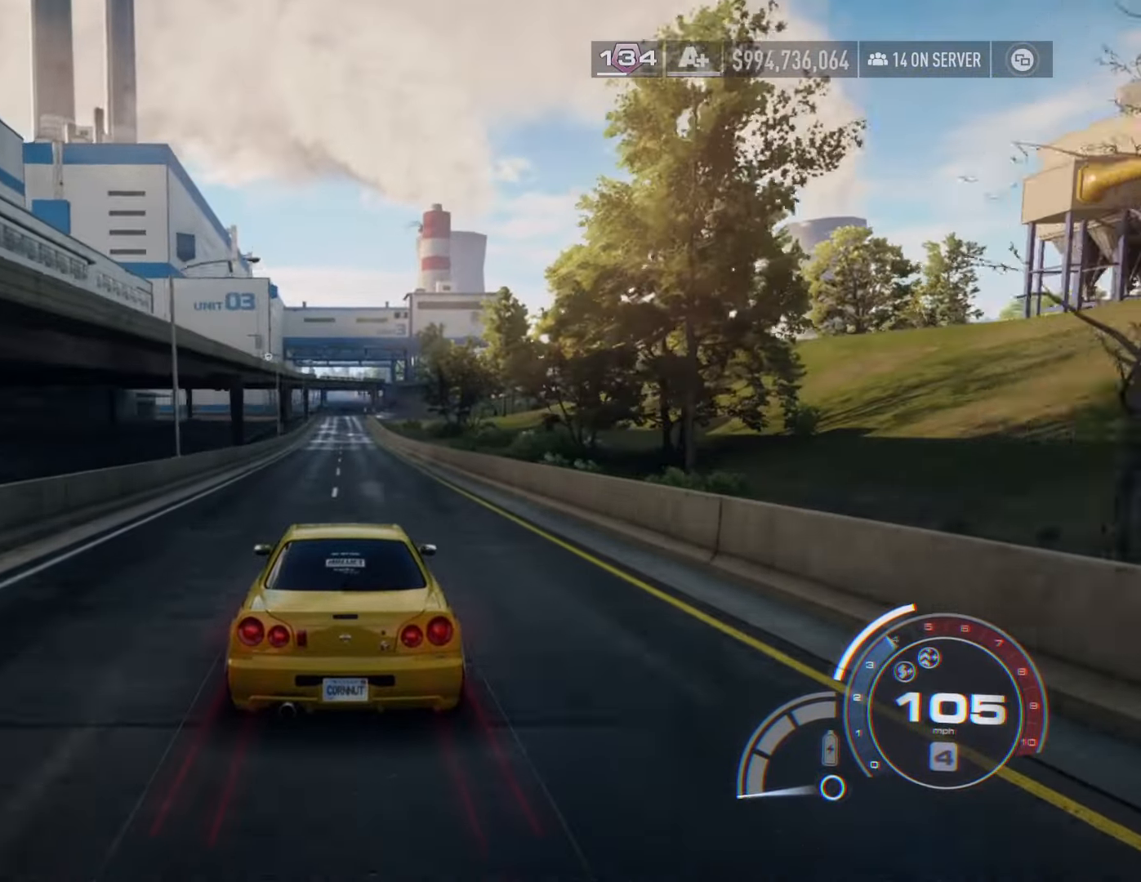
{"buttons": ["R2"], "left_stick": "center", "right_stick": "center", "events": []}
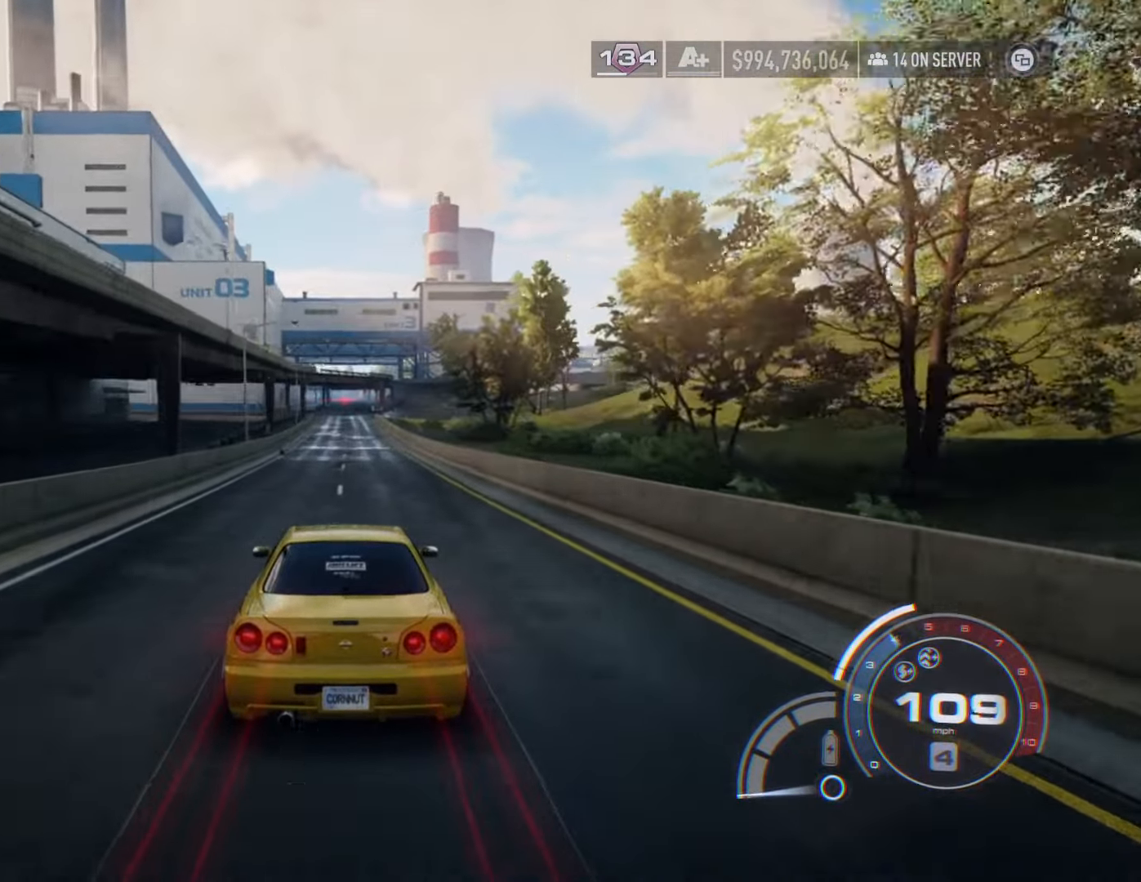
{"buttons": ["R2"], "left_stick": "center", "right_stick": "center", "events": []}
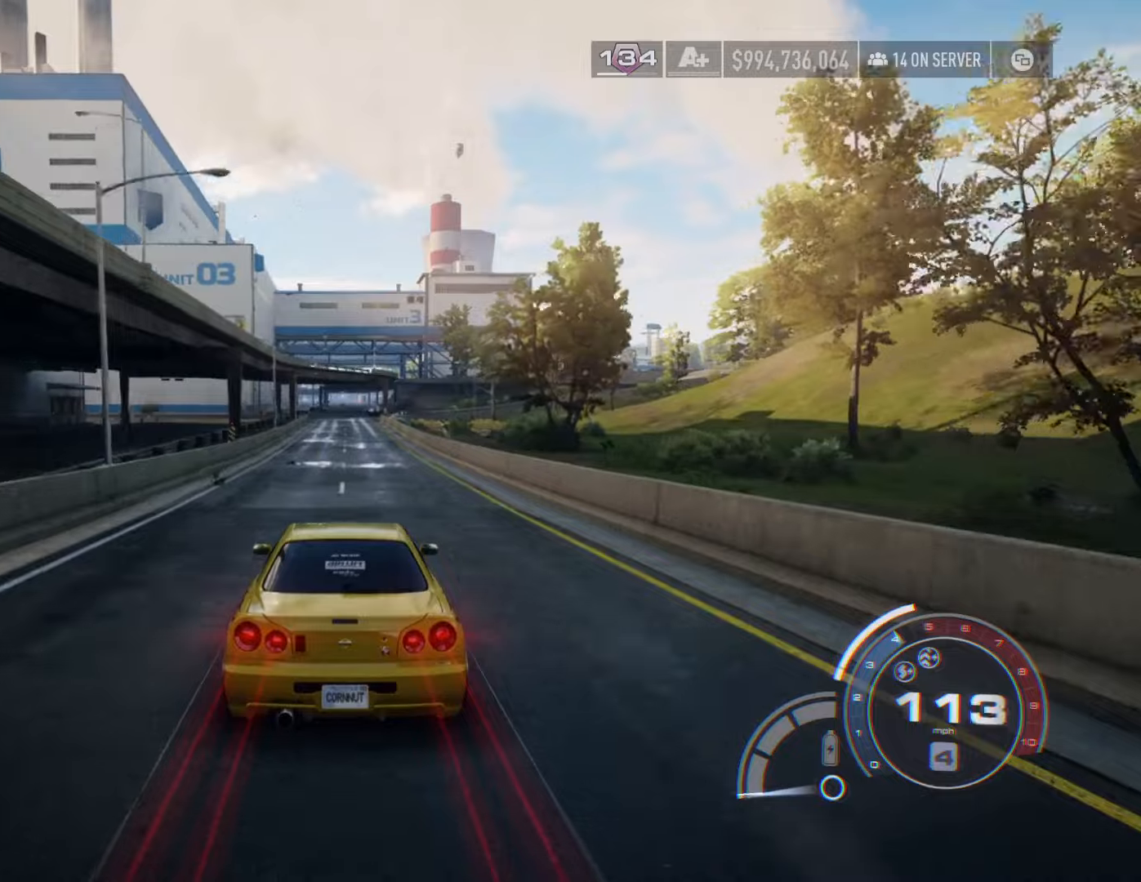
{"buttons": ["R2"], "left_stick": "center", "right_stick": "center", "events": []}
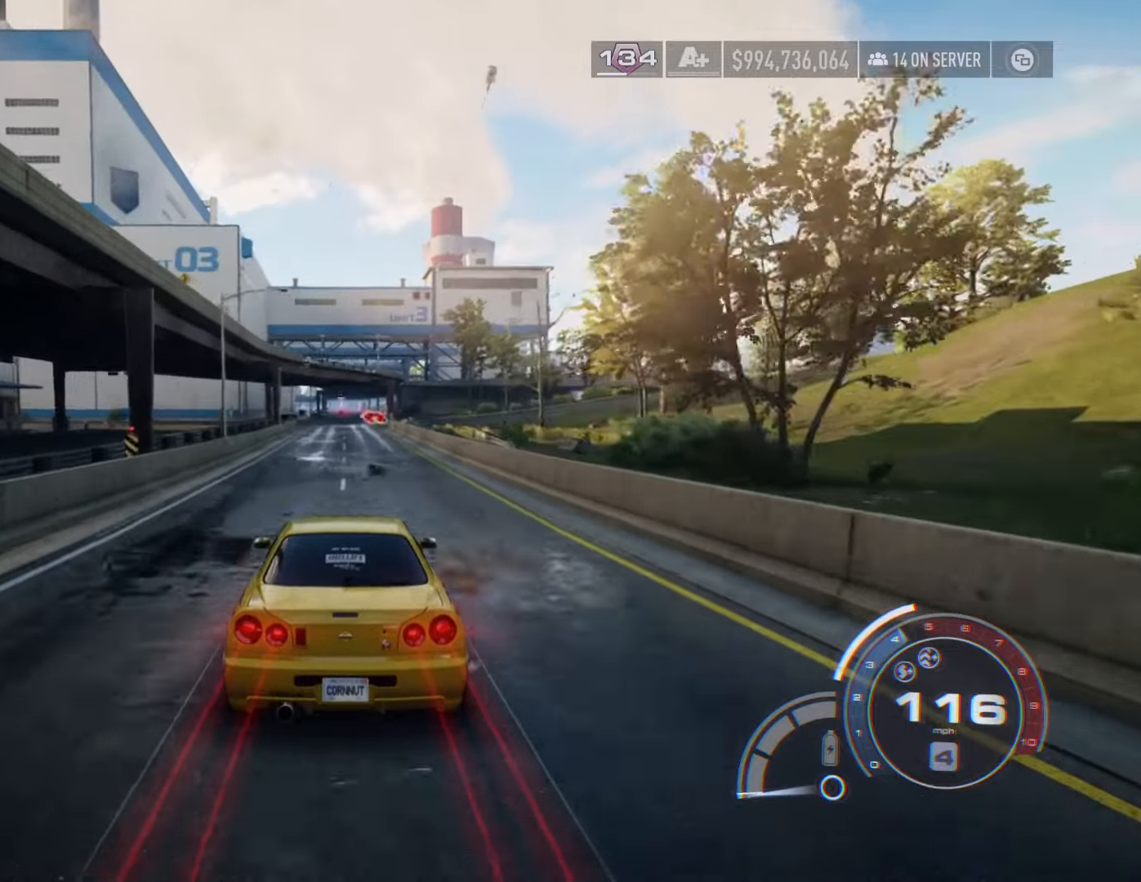
{"buttons": ["R2"], "left_stick": "center", "right_stick": "center", "events": []}
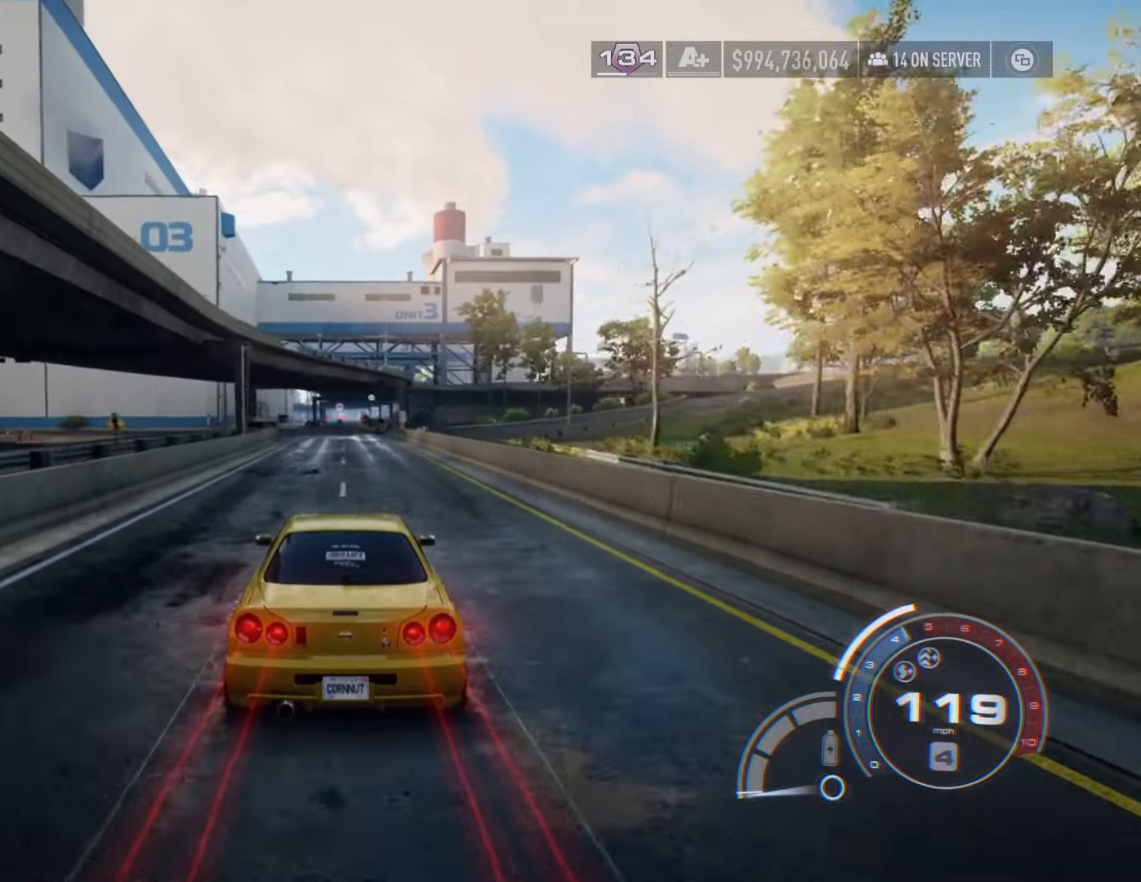
{"buttons": ["R2"], "left_stick": "center", "right_stick": "center", "events": [[134, "left_stick", "left"], [350, "left_stick", "center"]]}
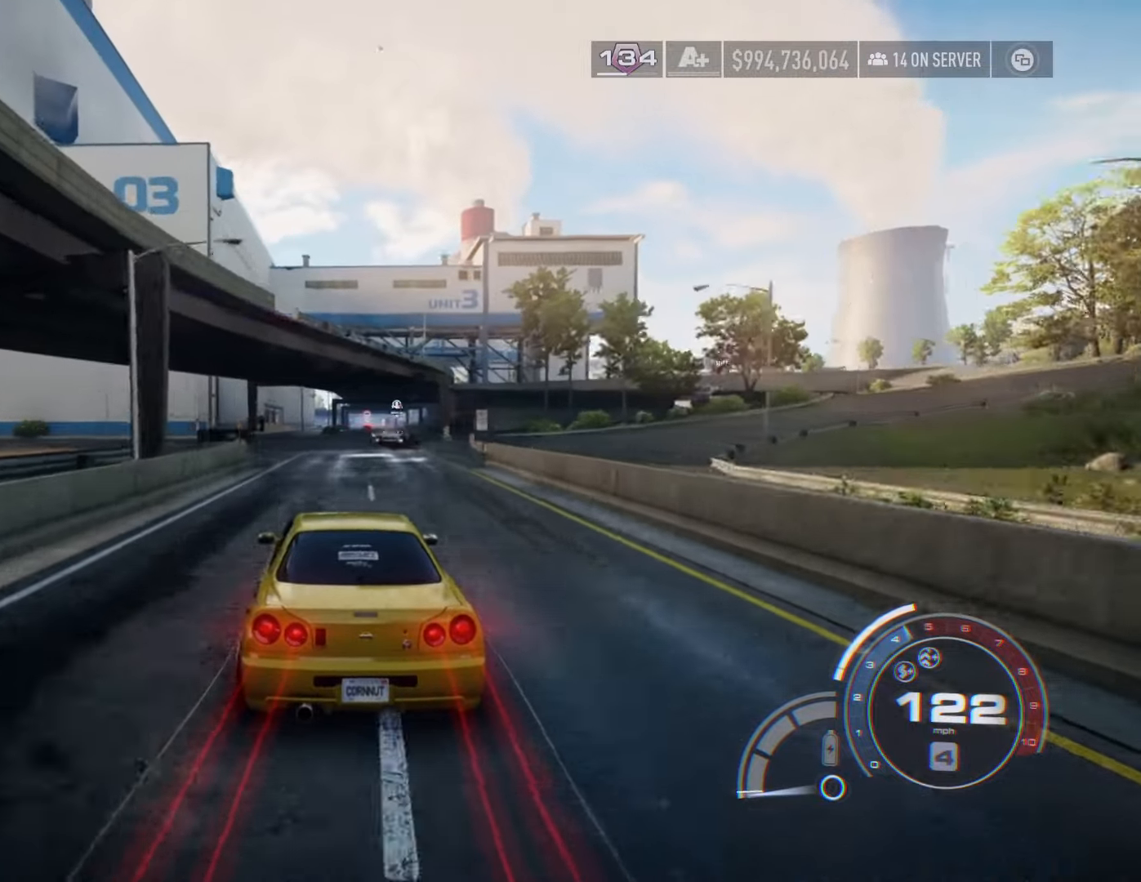
{"buttons": ["R2"], "left_stick": "center", "right_stick": "center", "events": [[234, "left_stick", "left"], [400, "left_stick", "center"]]}
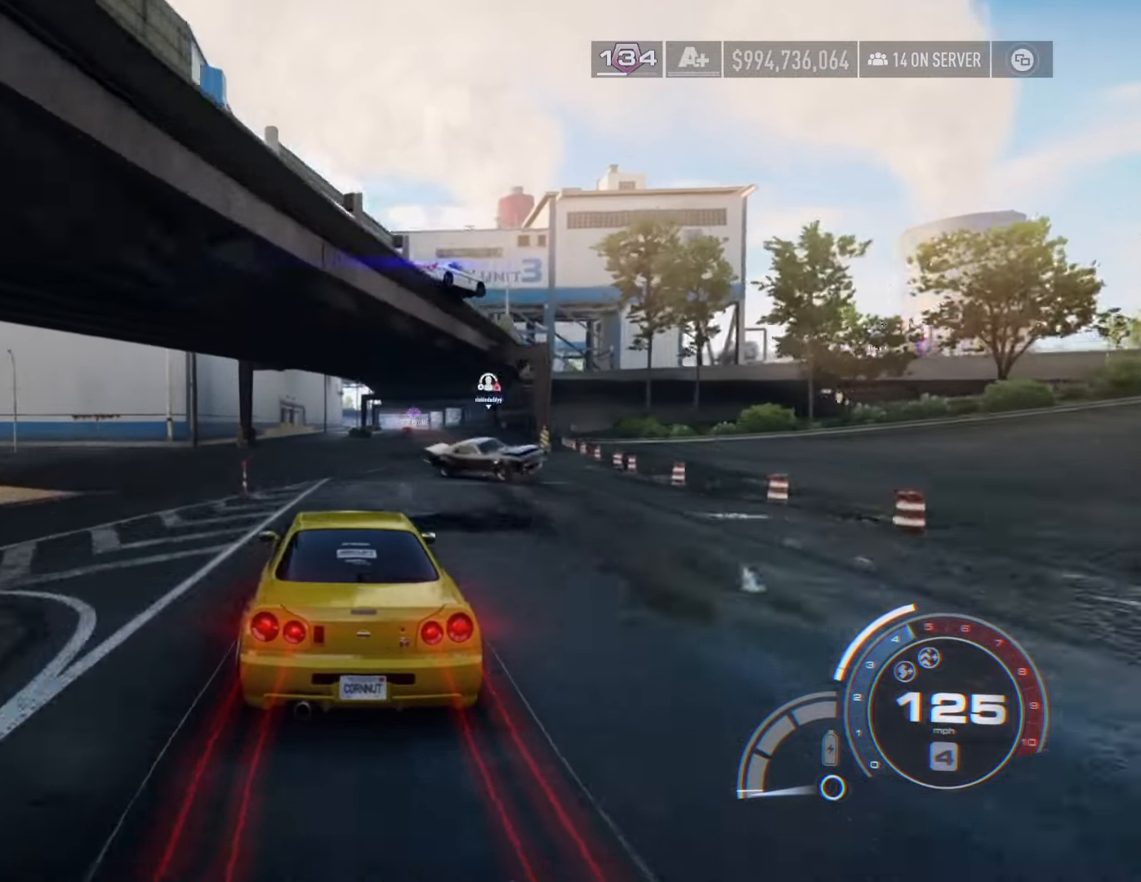
{"buttons": ["R2"], "left_stick": "center", "right_stick": "center", "events": [[267, "left_stick", "right"], [367, "L2", "down"], [484, "L2", "up"], [500, "left_stick", "center"]]}
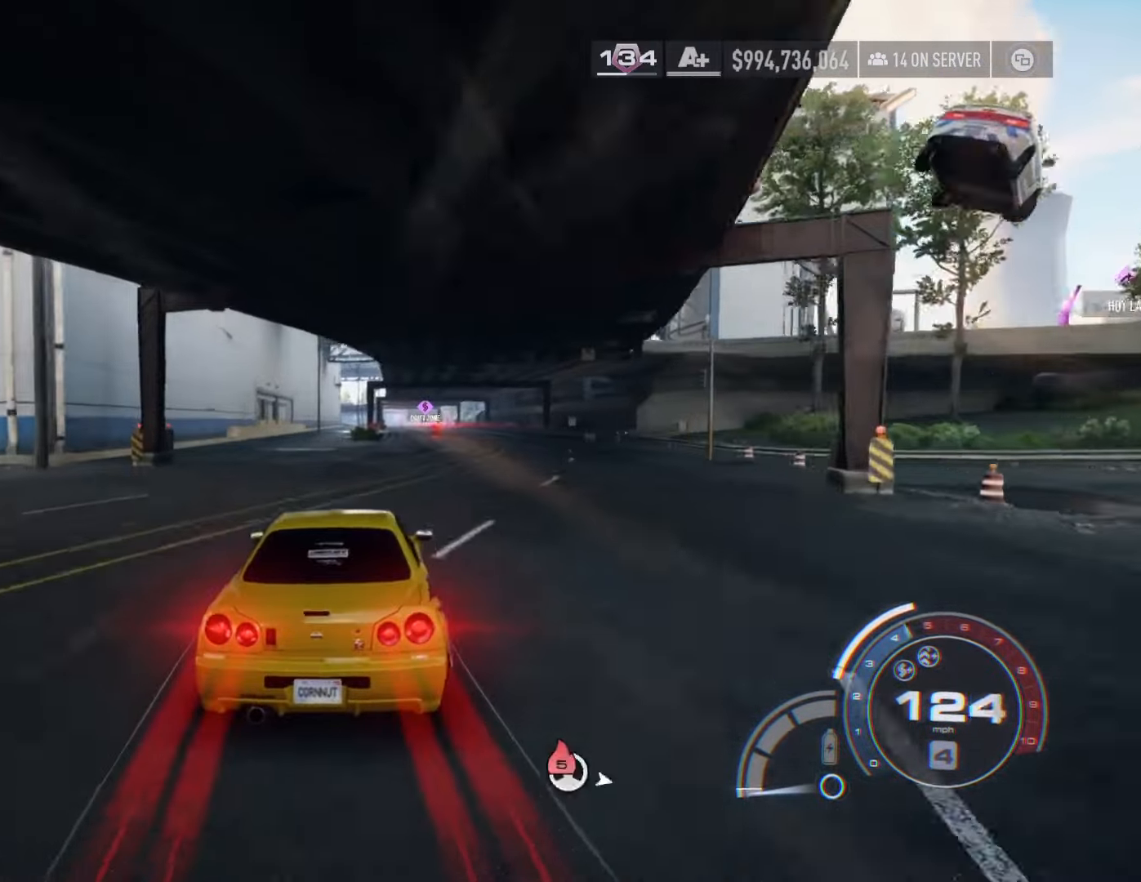
{"buttons": ["R2"], "left_stick": "center", "right_stick": "center", "events": [[284, "left_stick", "left"], [500, "left_stick", "center"]]}
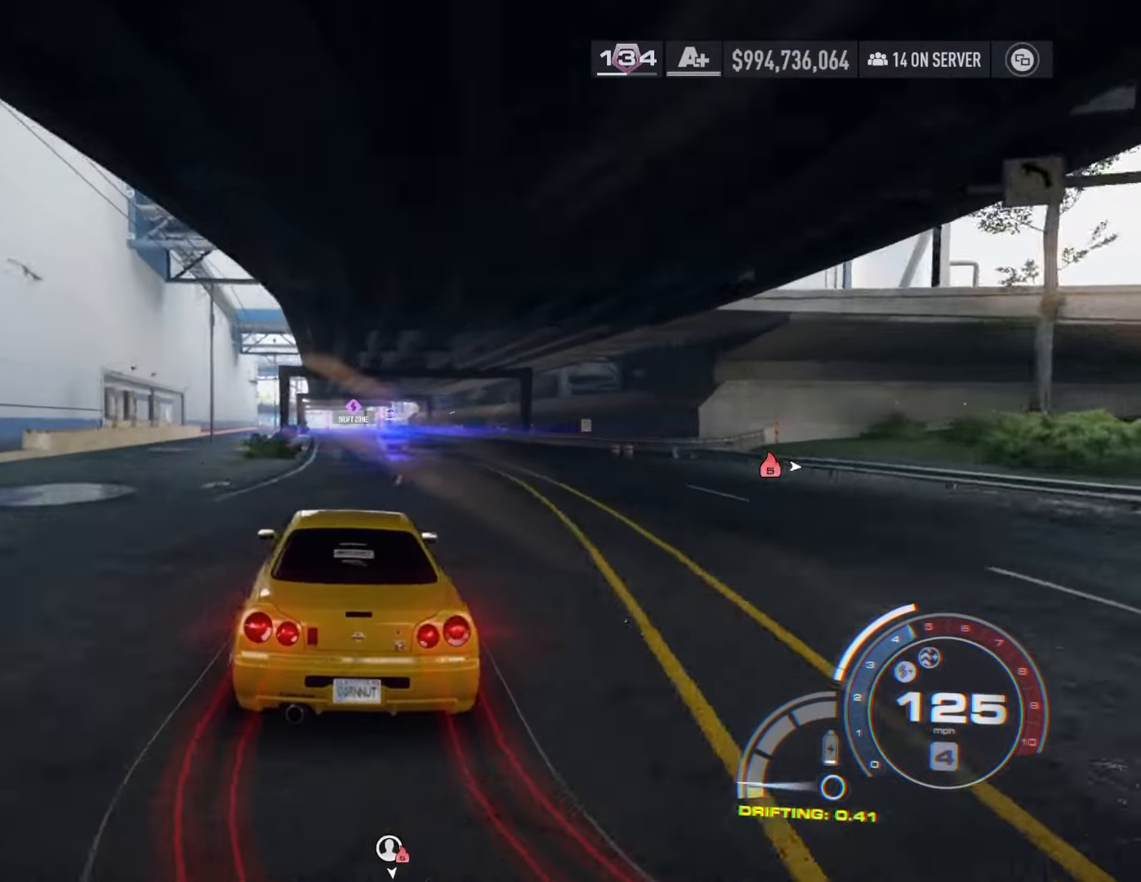
{"buttons": ["R2"], "left_stick": "center", "right_stick": "center", "events": [[50, "left_stick", "right"], [467, "left_stick", "center"]]}
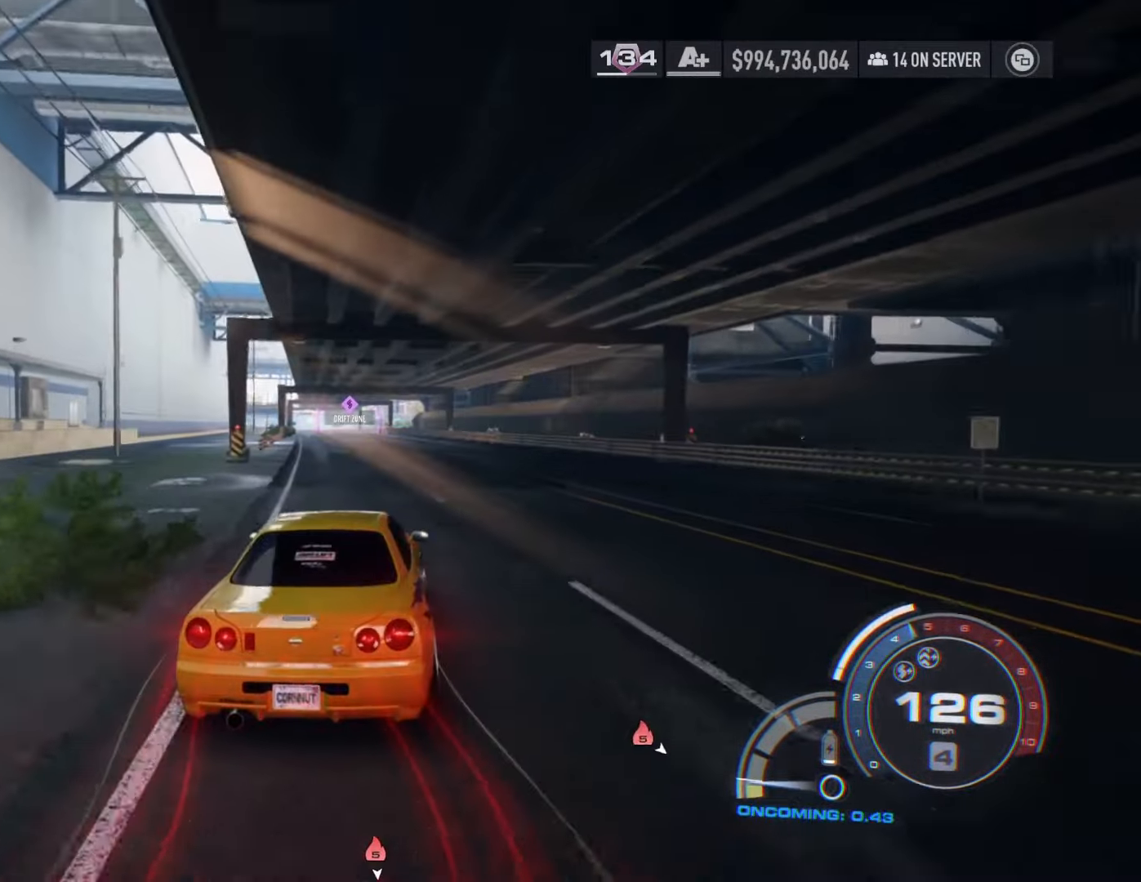
{"buttons": ["R2"], "left_stick": "left", "right_stick": "center", "events": [[150, "left_stick", "left"]]}
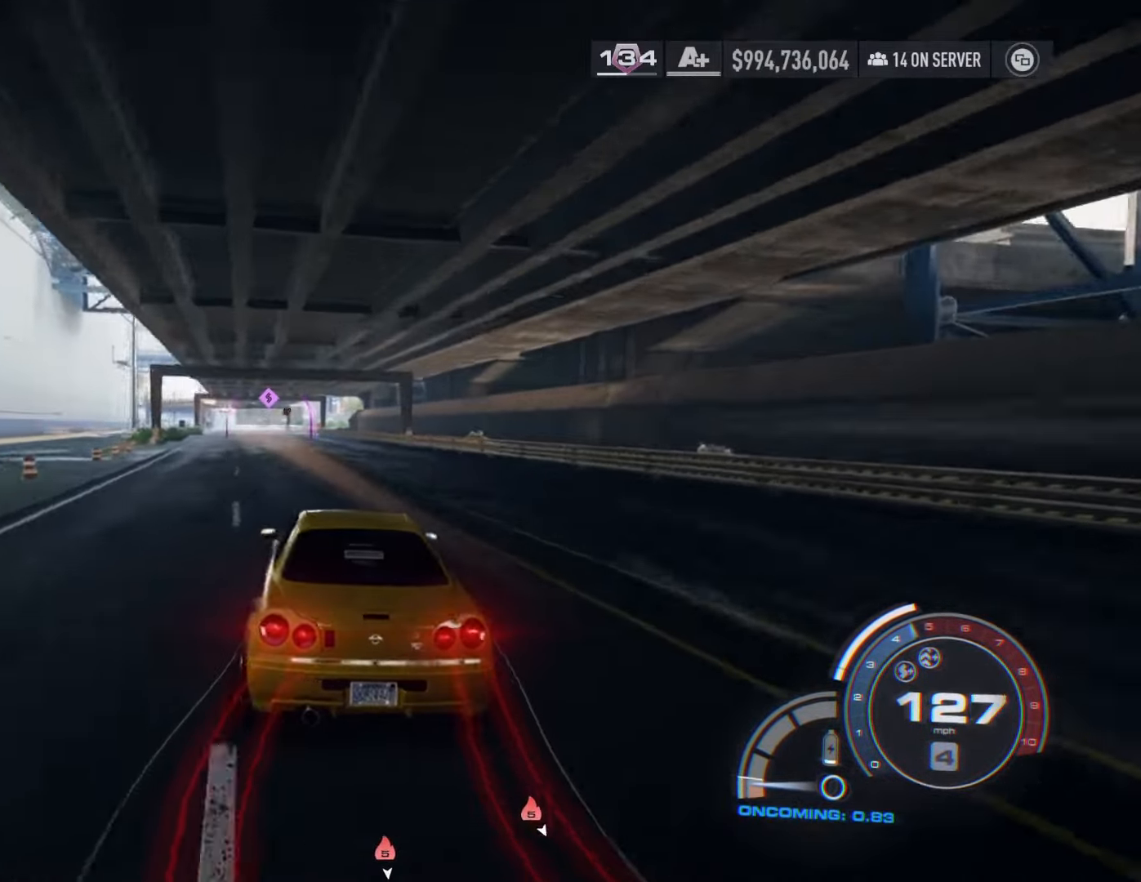
{"buttons": ["R2"], "left_stick": "right", "right_stick": "center", "events": [[184, "left_stick", "center"], [267, "left_stick", "right"]]}
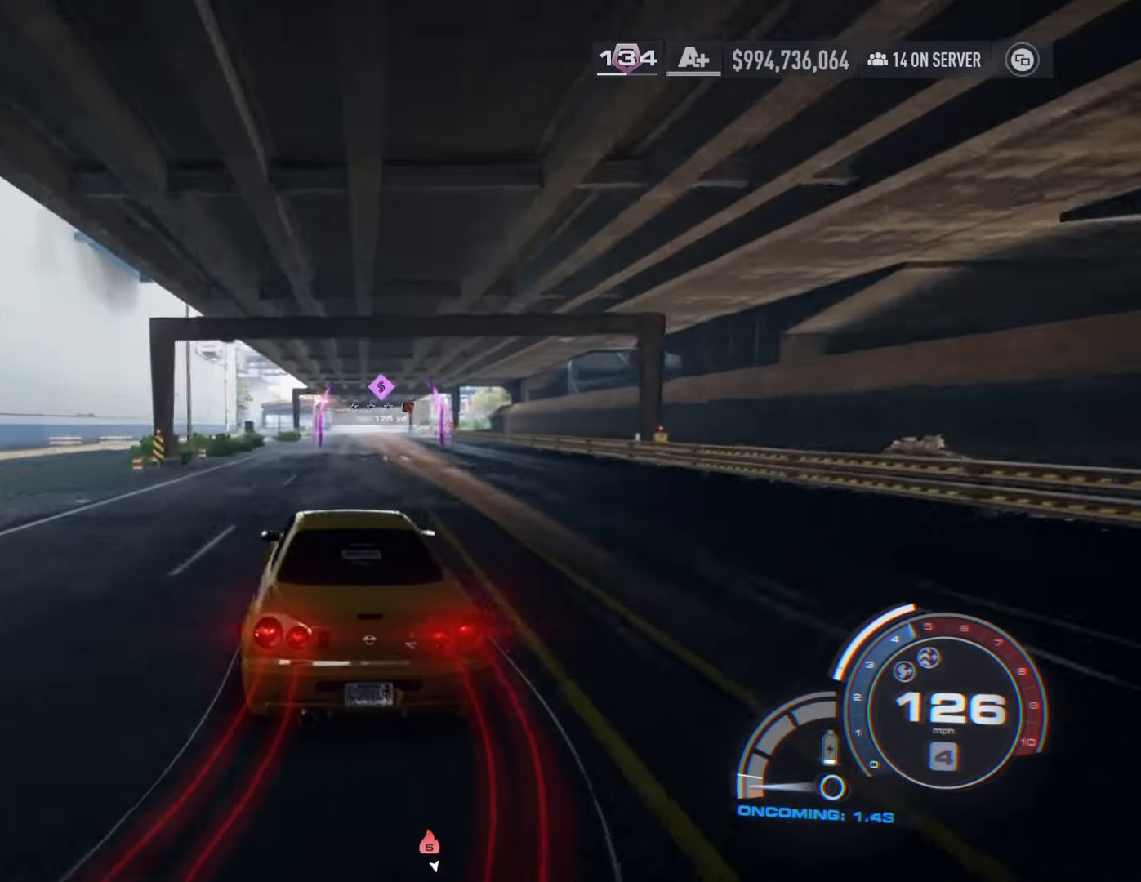
{"buttons": ["R2"], "left_stick": "left", "right_stick": "center", "events": [[234, "left_stick", "center"], [317, "left_stick", "left"]]}
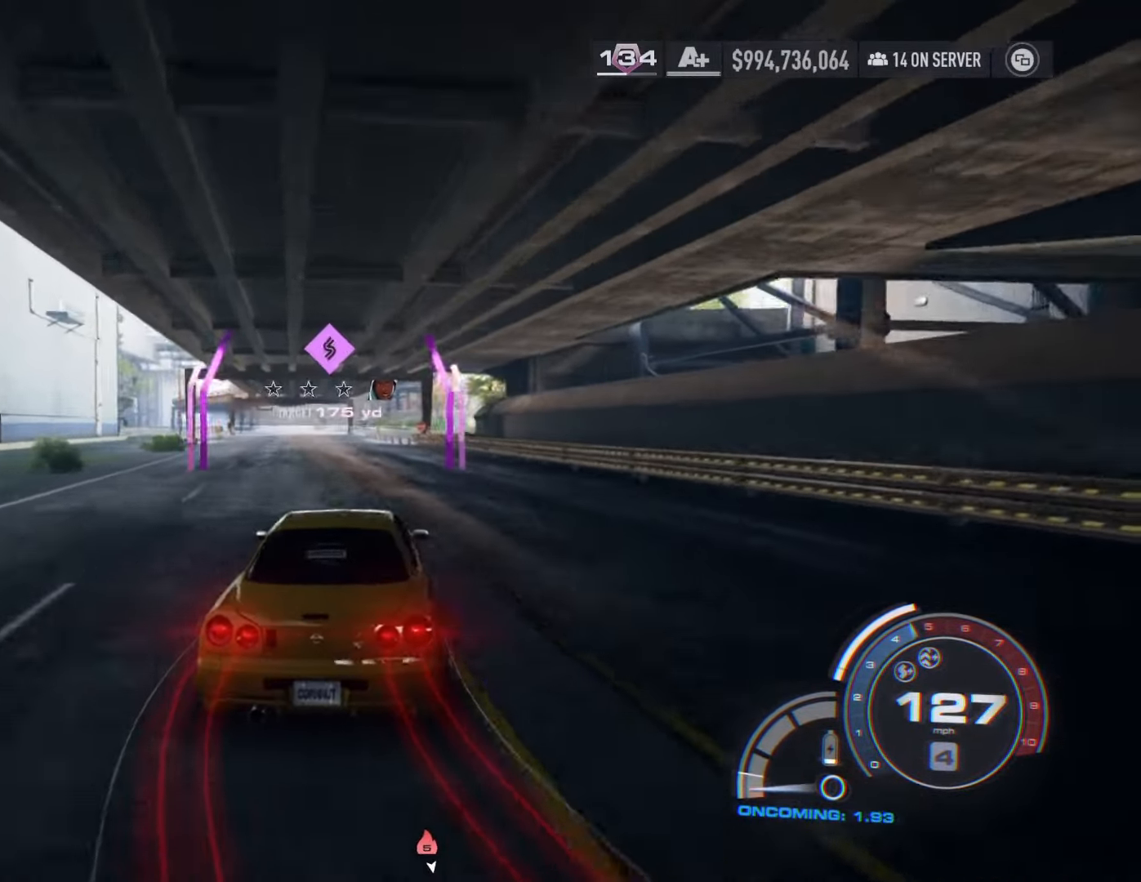
{"buttons": ["R2"], "left_stick": "right", "right_stick": "center", "events": [[434, "left_stick", "right"]]}
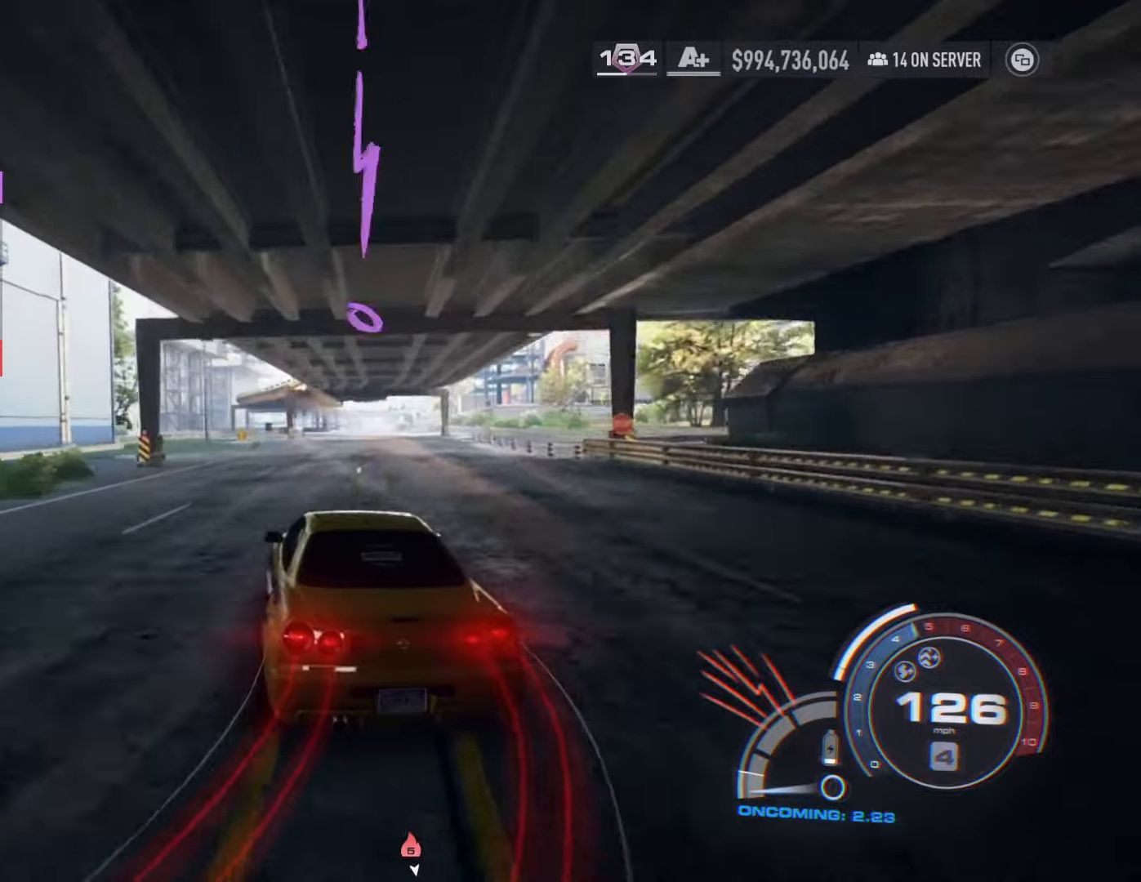
{"buttons": ["R2"], "left_stick": "right", "right_stick": "center", "events": []}
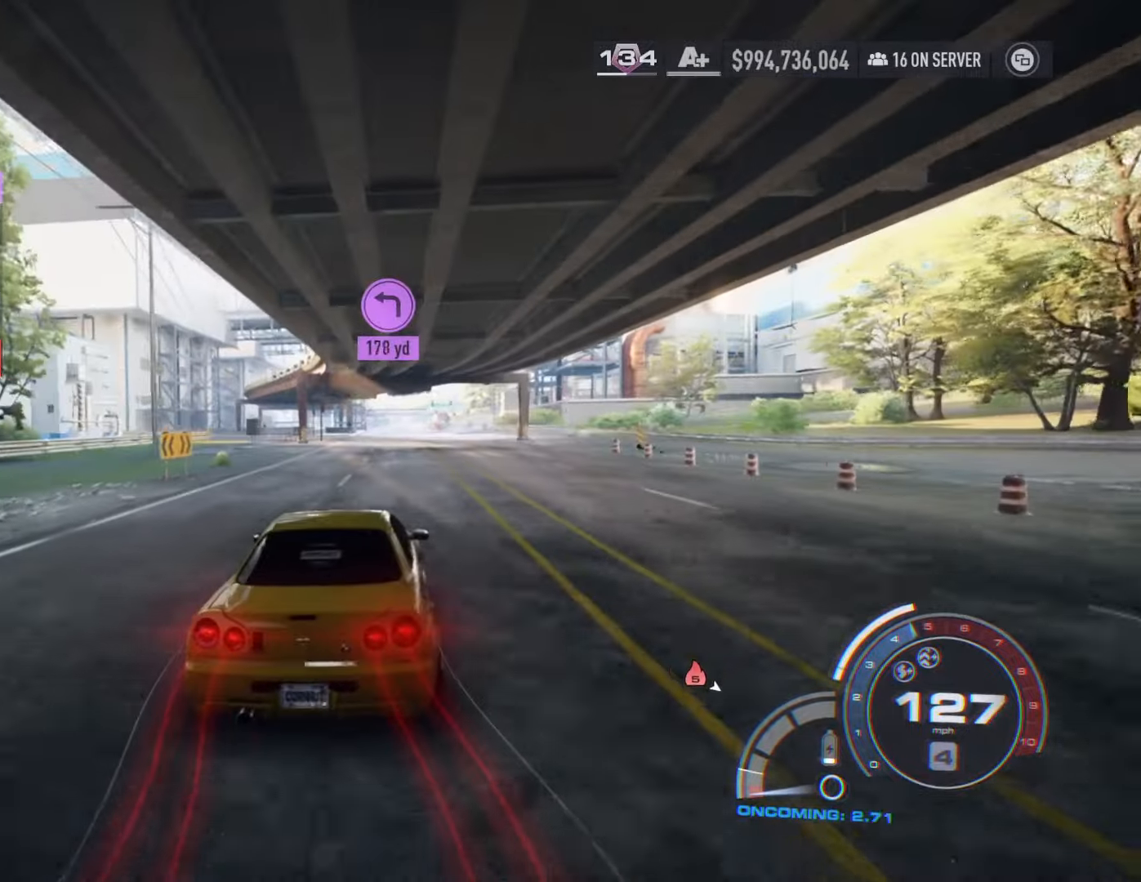
{"buttons": ["R2"], "left_stick": "left", "right_stick": "center", "events": [[84, "left_stick", "center"], [134, "left_stick", "left"]]}
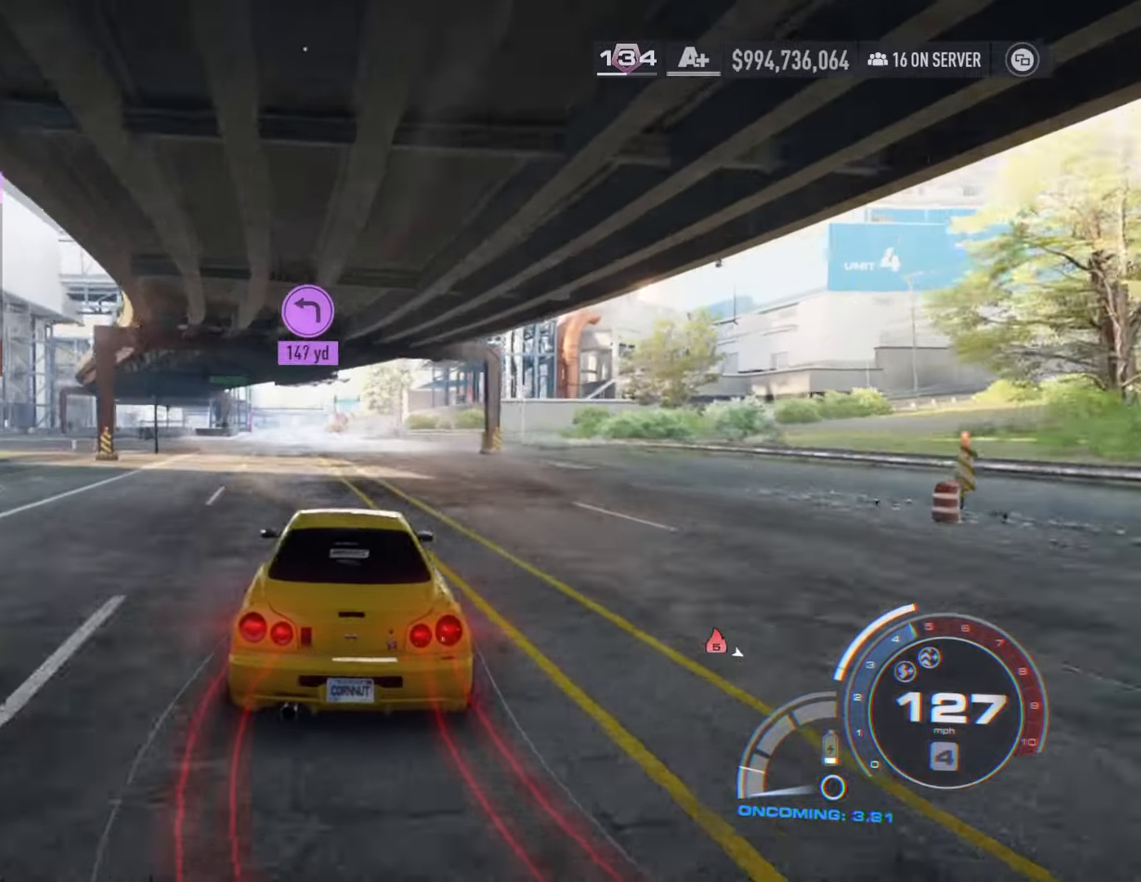
{"buttons": ["R2"], "left_stick": "right", "right_stick": "center", "events": [[250, "left_stick", "right"]]}
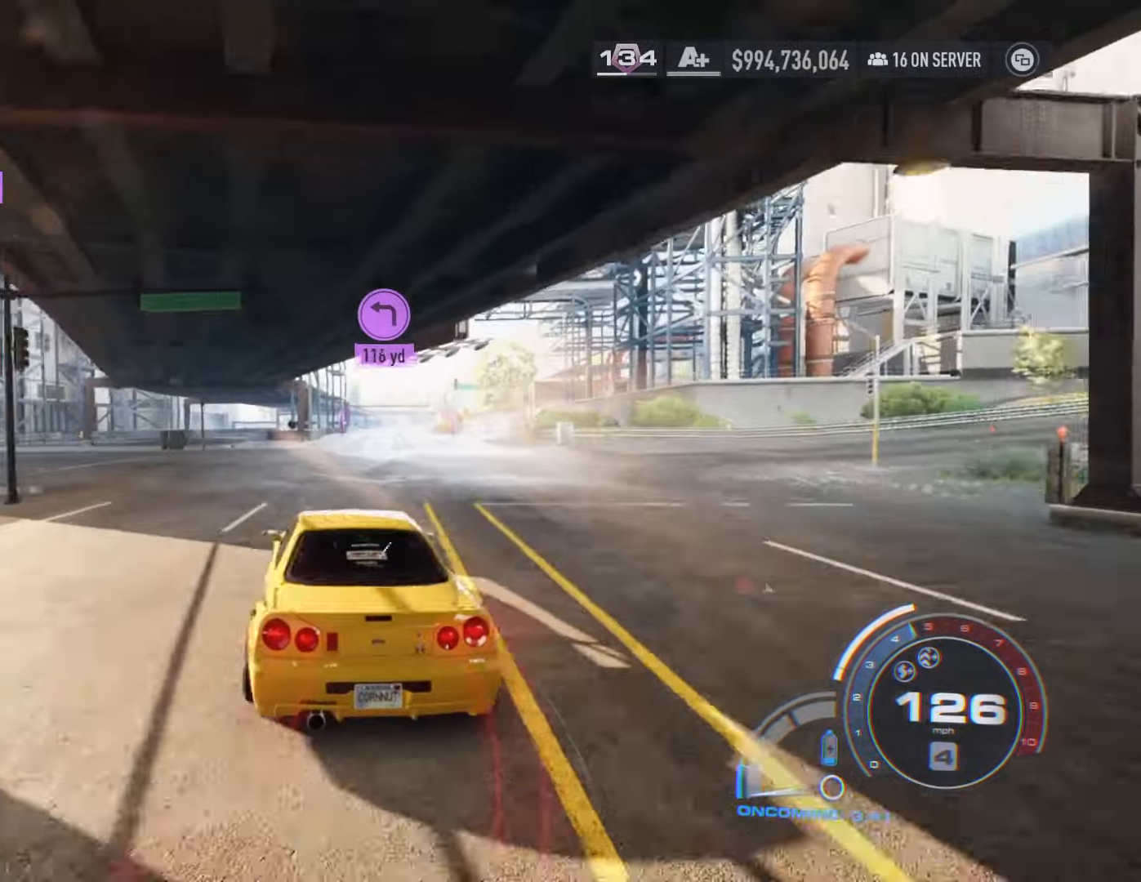
{"buttons": ["R2"], "left_stick": "left", "right_stick": "center", "events": [[317, "left_stick", "center"], [384, "left_stick", "left"]]}
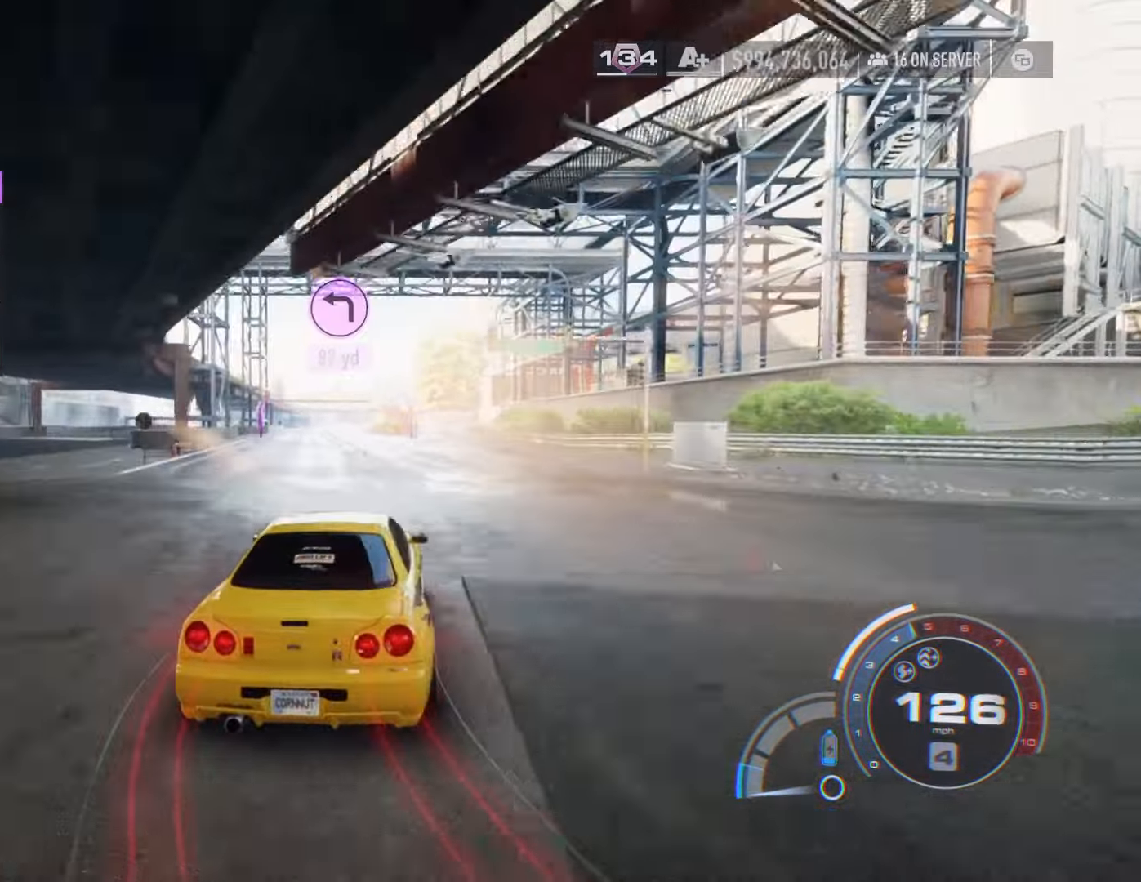
{"buttons": ["R2"], "left_stick": "center", "right_stick": "center", "events": [[384, "left_stick", "center"]]}
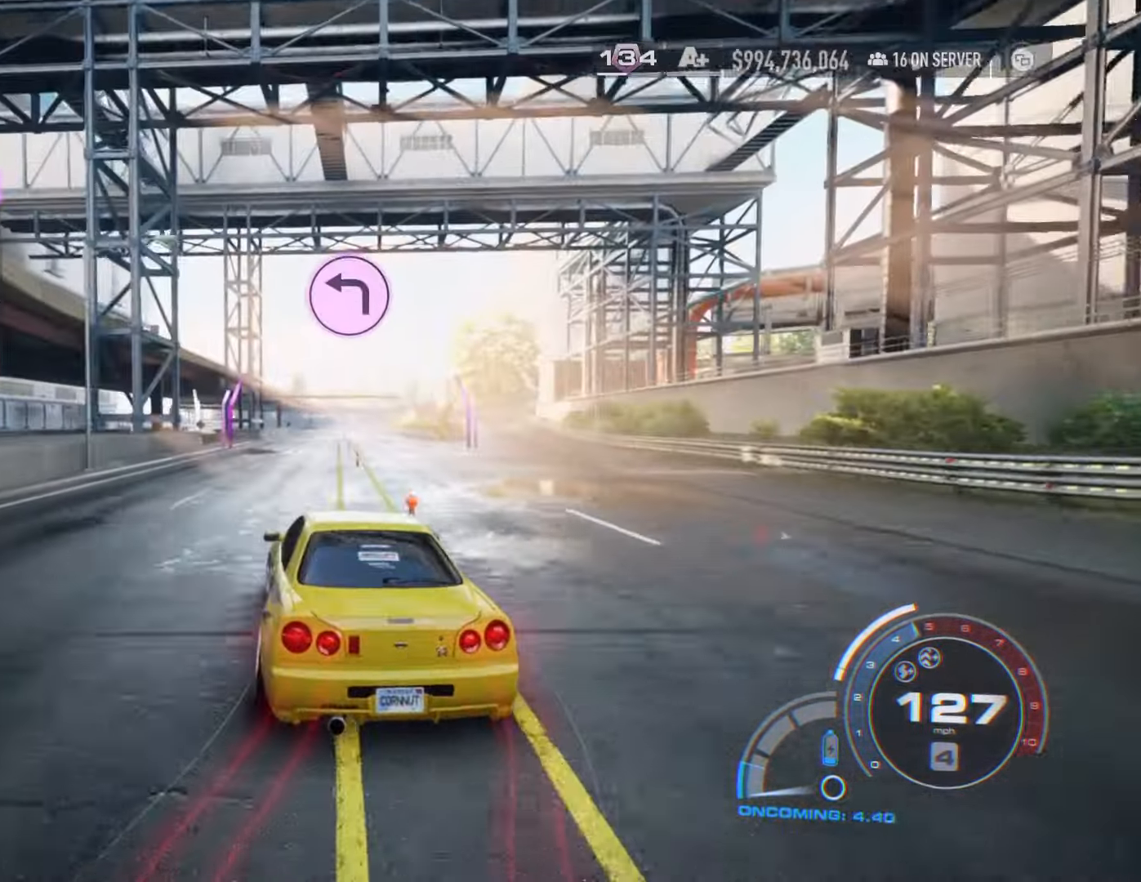
{"buttons": ["R2"], "left_stick": "center", "right_stick": "center", "events": [[184, "left_stick", "right"], [384, "left_stick", "center"]]}
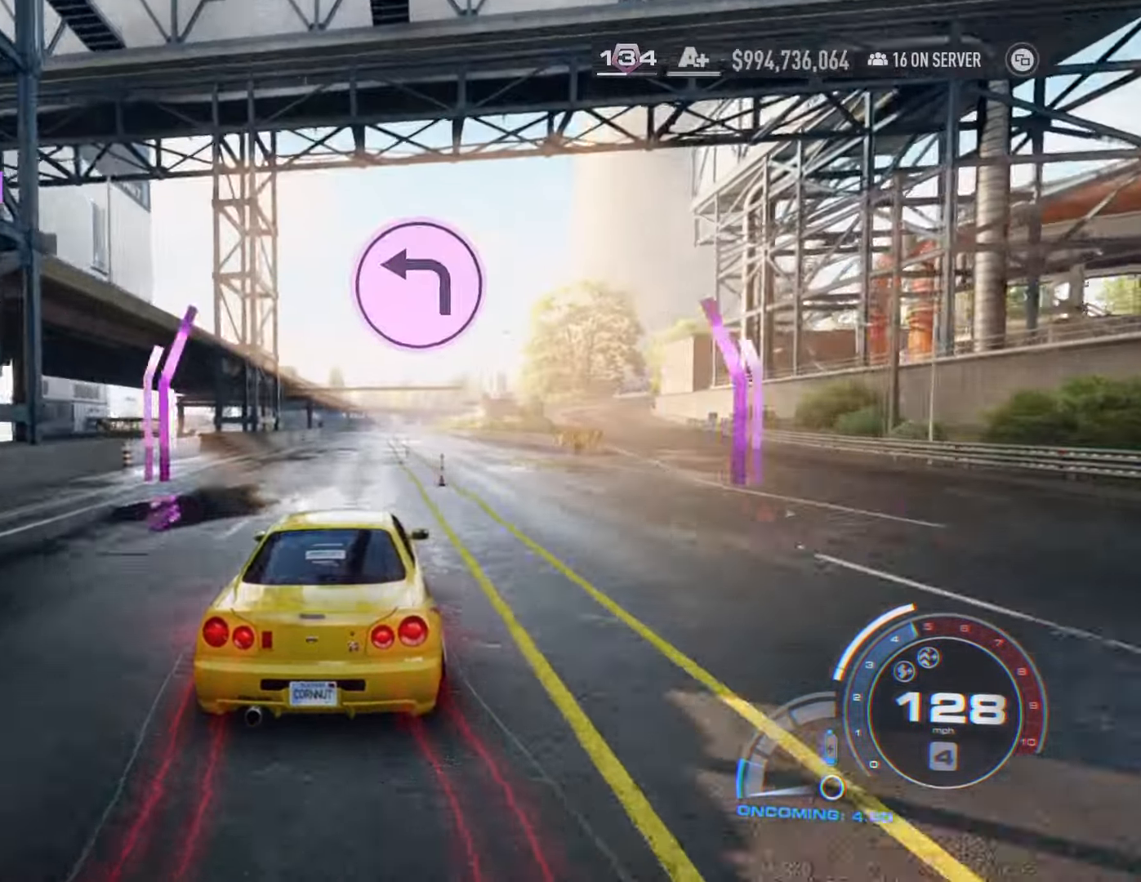
{"buttons": ["R2"], "left_stick": "center", "right_stick": "center", "events": []}
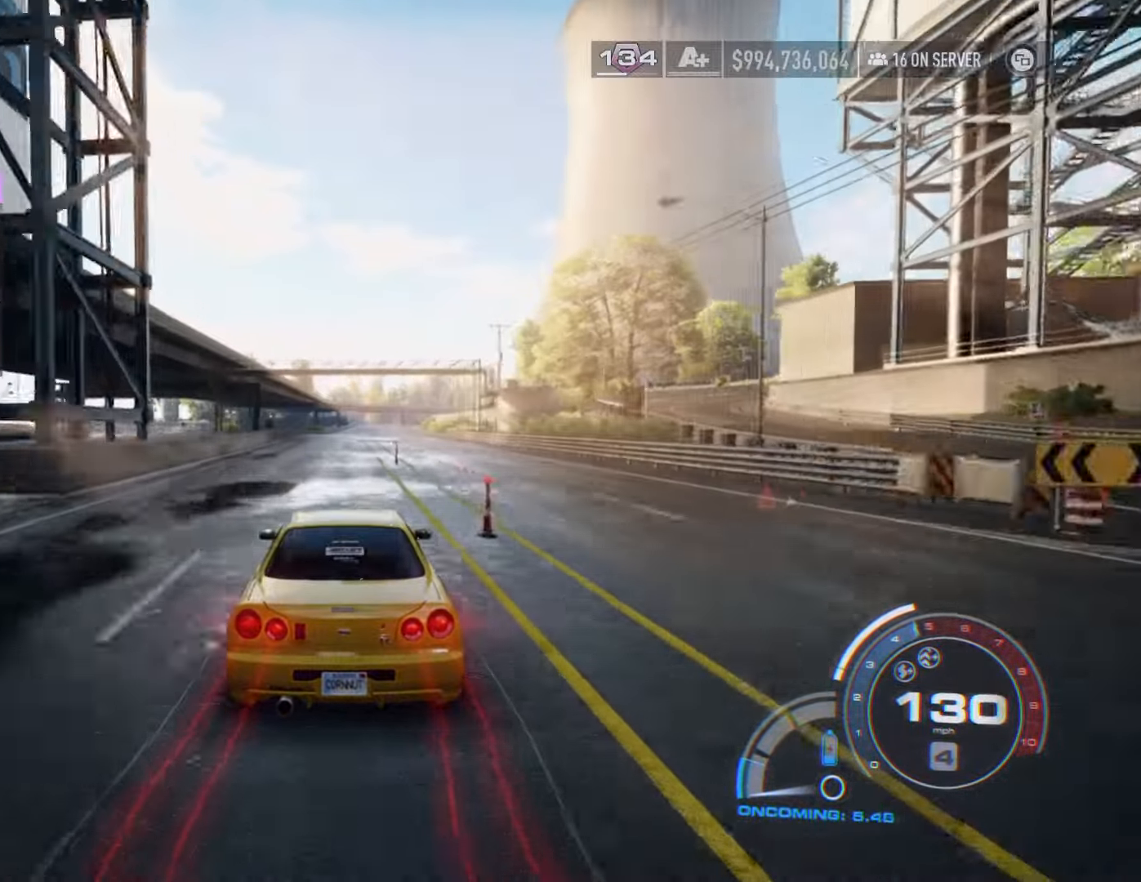
{"buttons": ["R2"], "left_stick": "center", "right_stick": "center", "events": []}
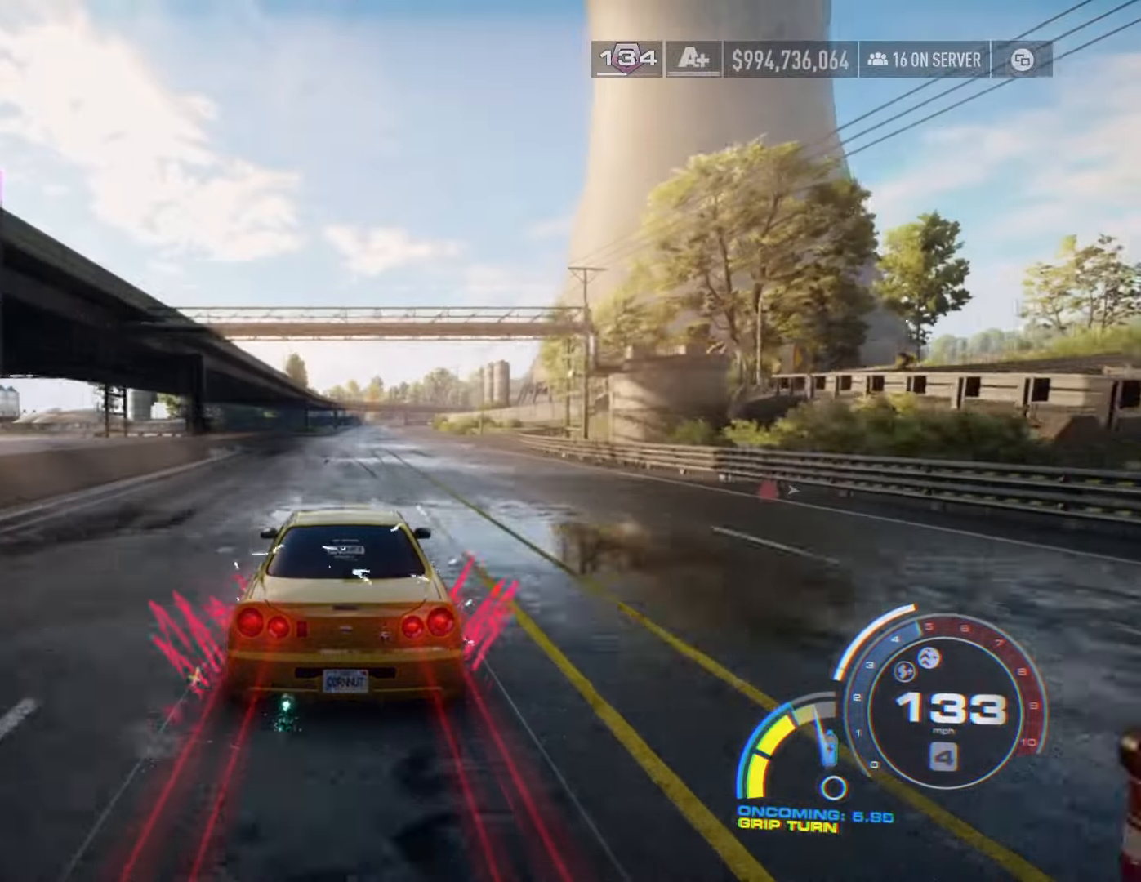
{"buttons": [], "left_stick": "left", "right_stick": "center", "events": [[50, "left_stick", "left"], [134, "L2", "down"], [134, "R2", "up"], [267, "L2", "up"]]}
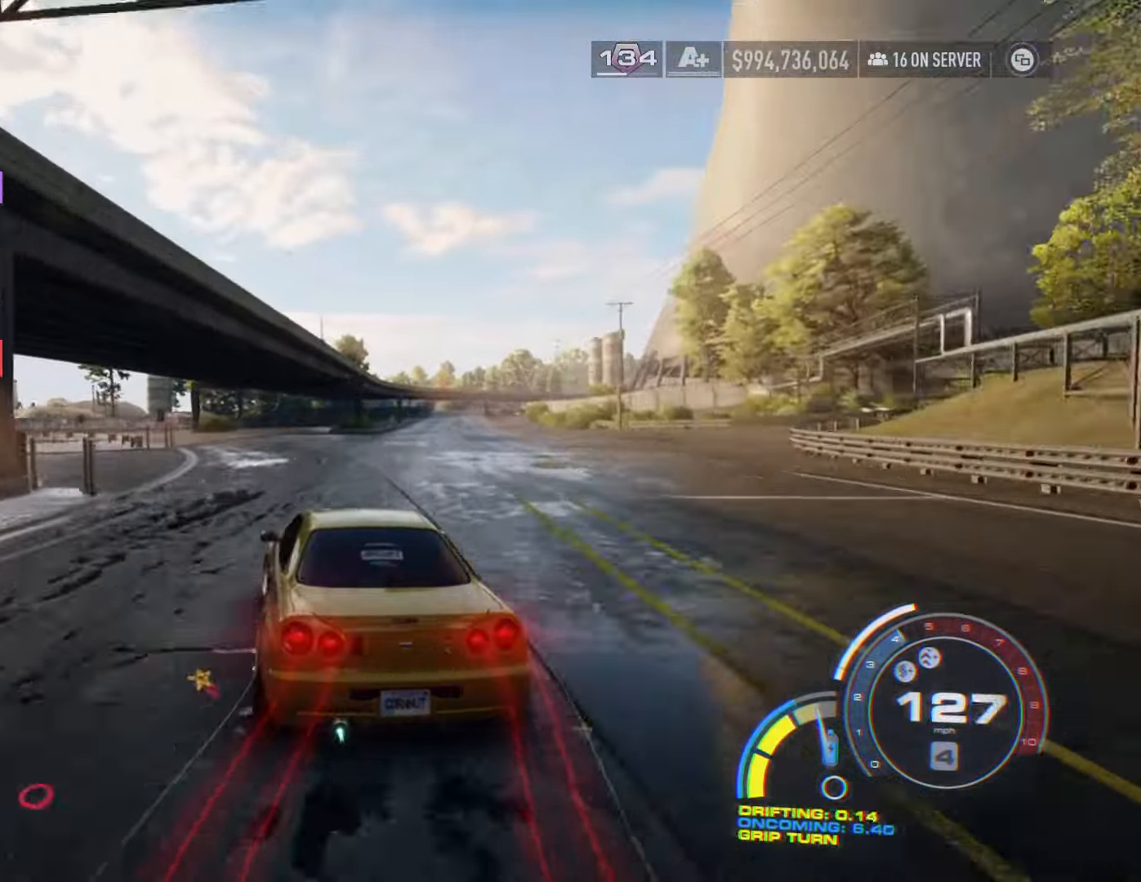
{"buttons": [], "left_stick": "left", "right_stick": "center", "events": []}
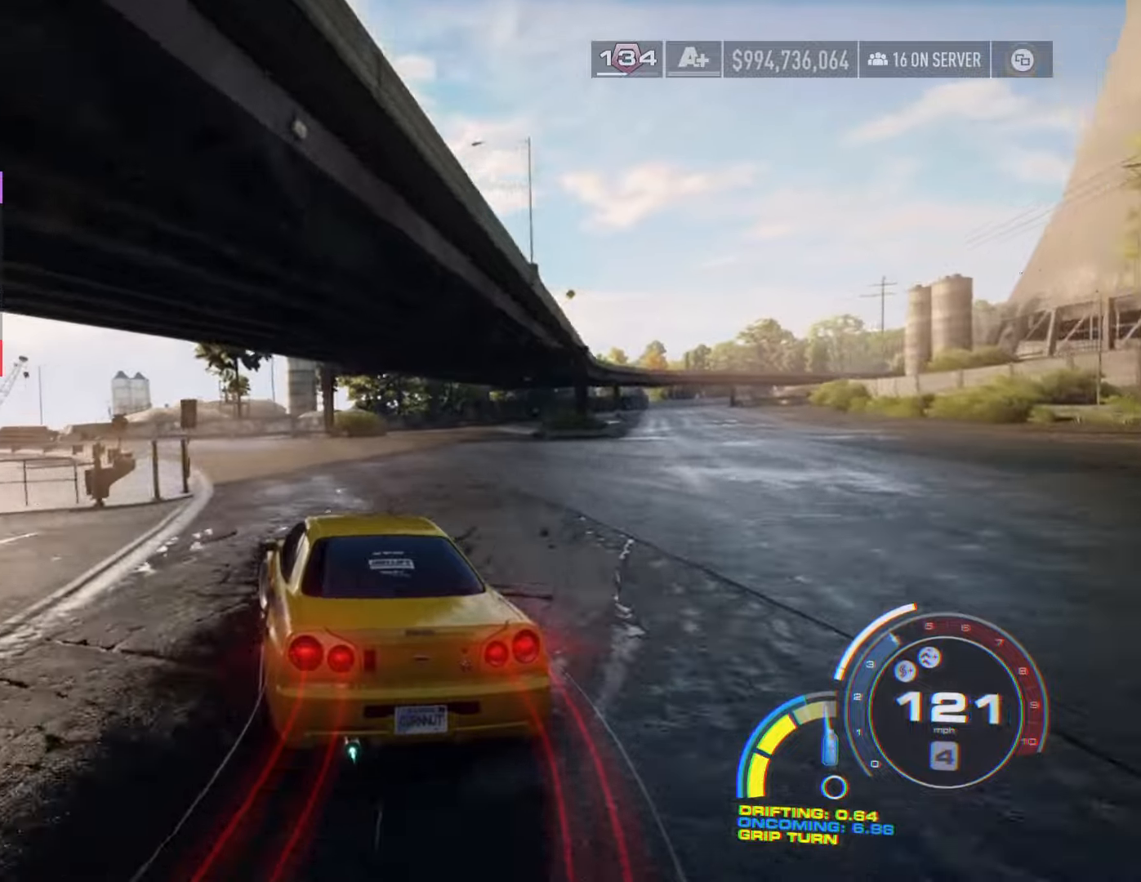
{"buttons": [], "left_stick": "left", "right_stick": "center", "events": []}
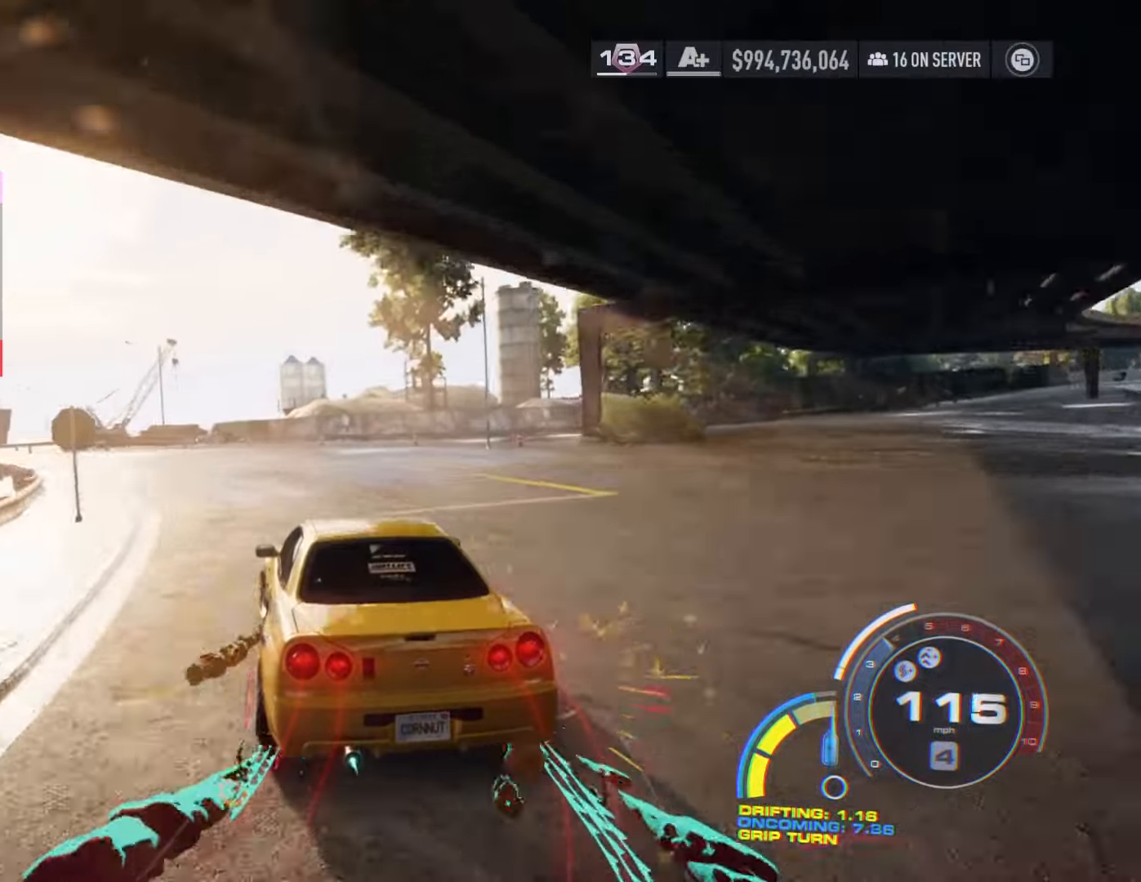
{"buttons": ["A", "L2"], "left_stick": "left", "right_stick": "center", "events": [[434, "A", "down"], [434, "L2", "down"]]}
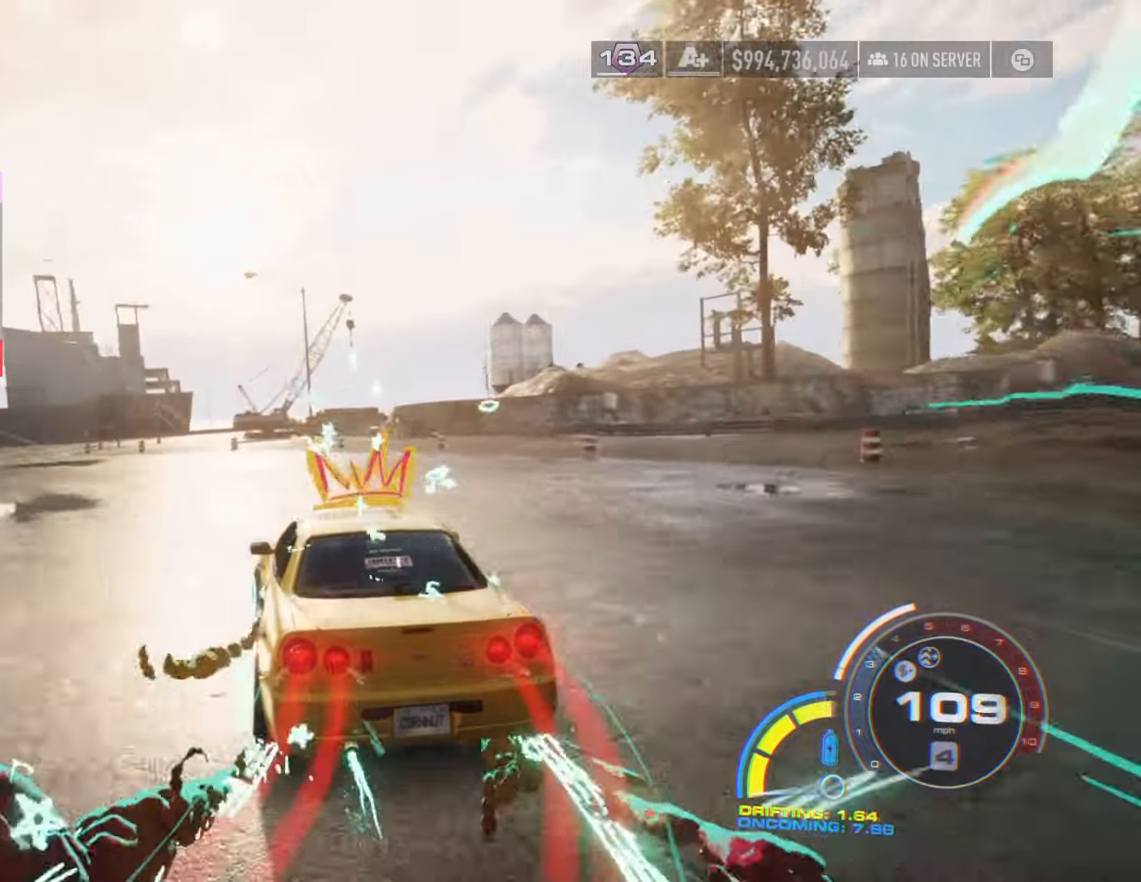
{"buttons": [], "left_stick": "center", "right_stick": "center", "events": [[17, "A", "up"], [84, "L2", "up"], [217, "left_stick", "center"]]}